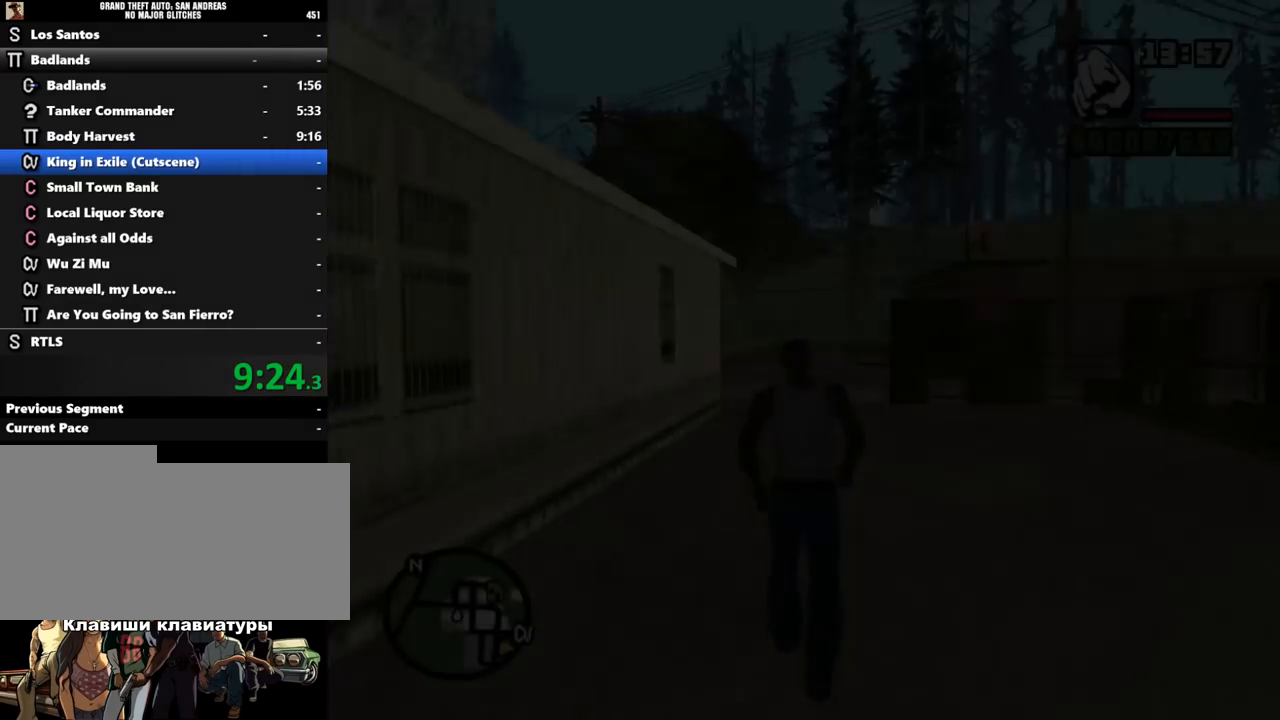
Gameplay with keyboard and mouse; each line is a JSON object with the keys and mouse buttons held at the frame after it. "events" lists presses ("down") and releases ("up") of ".", "/", "0", "1", "2", "3", "4", "5", "6", "7", "8", "9", "a", "alt_l", "alt_r", "b", "backslash", "backspace", "c", "caps_lock", "comma", "ctrl_l", "ctrl_r", "d", "down", "e", "equals", "escape", "f", "f1", "f10", "f11", "f12", "f2", "f3", "f4", "f5", "f6", "f7", "f8", "f9", "g", "h", "i", "j", "k", "l", "lbracket", "left", "m", "minus", "n", "o", "p", "q", "quote", "r", "rbracket", "return", "right", "s", "semicolon", "shift_l", "shift_r", "space", "super", "t", "tab", "tilde", "u", "up", "v", "w", "x", "y", "z", "mouse_left", "mouse_middle", "mouse_right", "mouse_wheel_up" and "mouse_wheel_down" between this image and that frame as [ms after this image, input, new state], when the widget could be followed in between. "mouse_left", "mouse_middle", "mouse_right", "mouse_wheel_up", "mouse_wheel_down" = the "left", "middle", "right", "wheel_up", "wheel_down" buttons of the "mouse" list. No other keys are recorded. Mouse movement is not recorded.
{"keys": ["shift_l", "w"], "mouse": [], "events": [[33, "shift_l", "up"], [133, "shift_l", "down"], [200, "shift_l", "up"], [333, "shift_l", "down"], [400, "shift_l", "up"], [500, "shift_l", "down"]]}
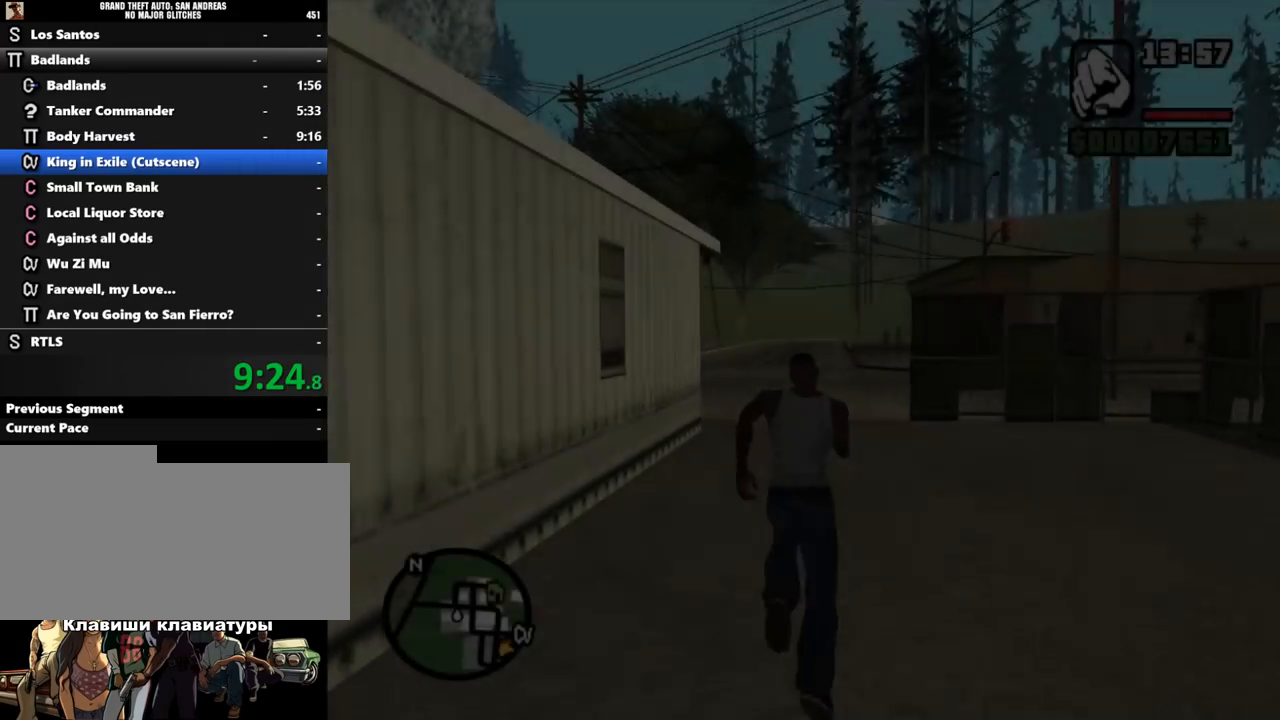
{"keys": ["d", "w"], "mouse": [], "events": [[67, "shift_l", "up"], [133, "shift_l", "down"], [200, "d", "down"], [200, "shift_l", "up"], [300, "shift_l", "down"], [367, "shift_l", "up"], [433, "shift_l", "down"], [500, "shift_l", "up"]]}
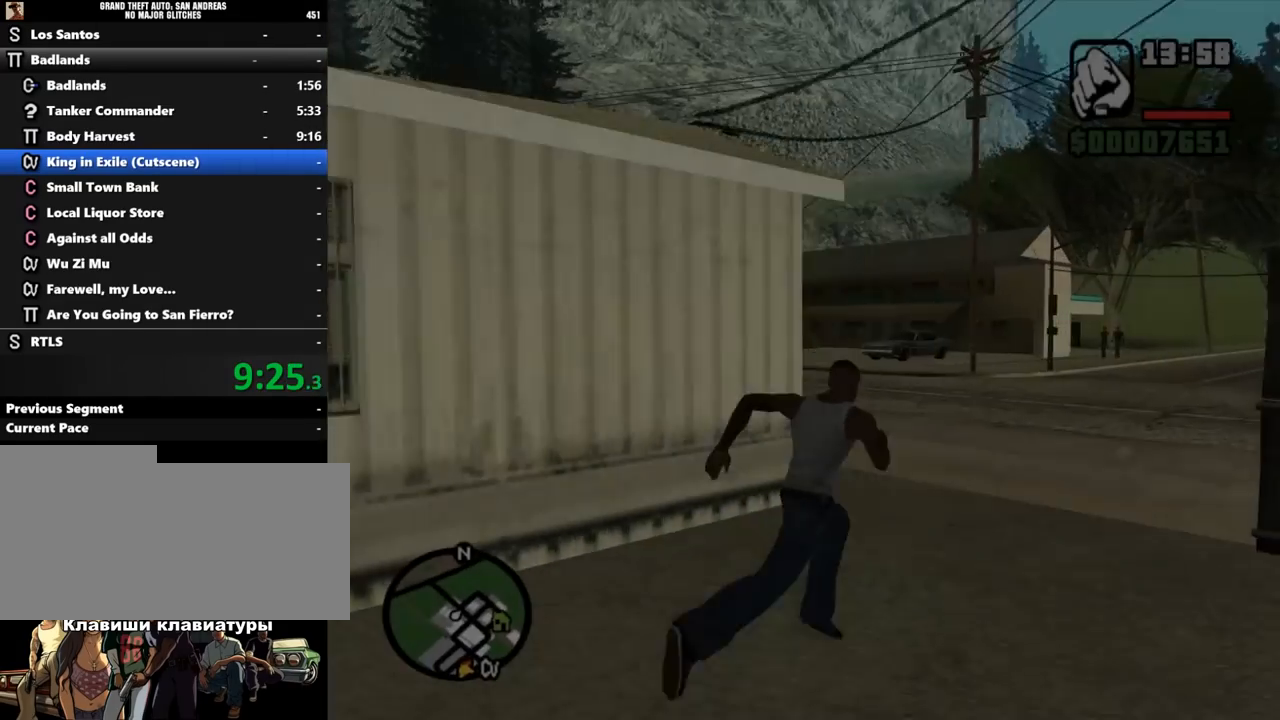
{"keys": ["d", "w"], "mouse": [], "events": [[100, "shift_l", "down"], [167, "shift_l", "up"], [233, "d", "up"], [233, "shift_l", "down"], [300, "d", "down"], [300, "shift_l", "up"], [433, "shift_l", "down"], [500, "shift_l", "up"]]}
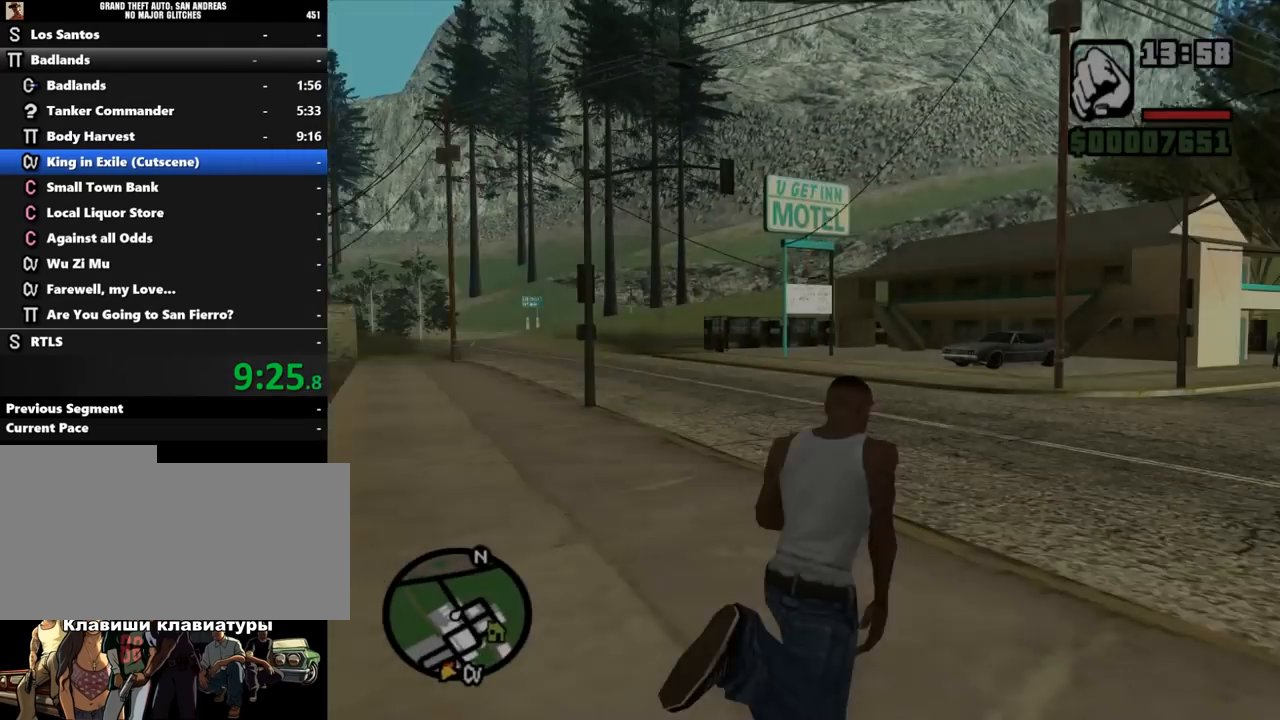
{"keys": ["a", "shift_l"], "mouse": [], "events": [[67, "shift_l", "down"], [167, "shift_l", "up"], [200, "d", "up"], [200, "shift_l", "down"], [300, "a", "down"], [333, "w", "up"], [367, "shift_l", "up"], [500, "shift_l", "down"]]}
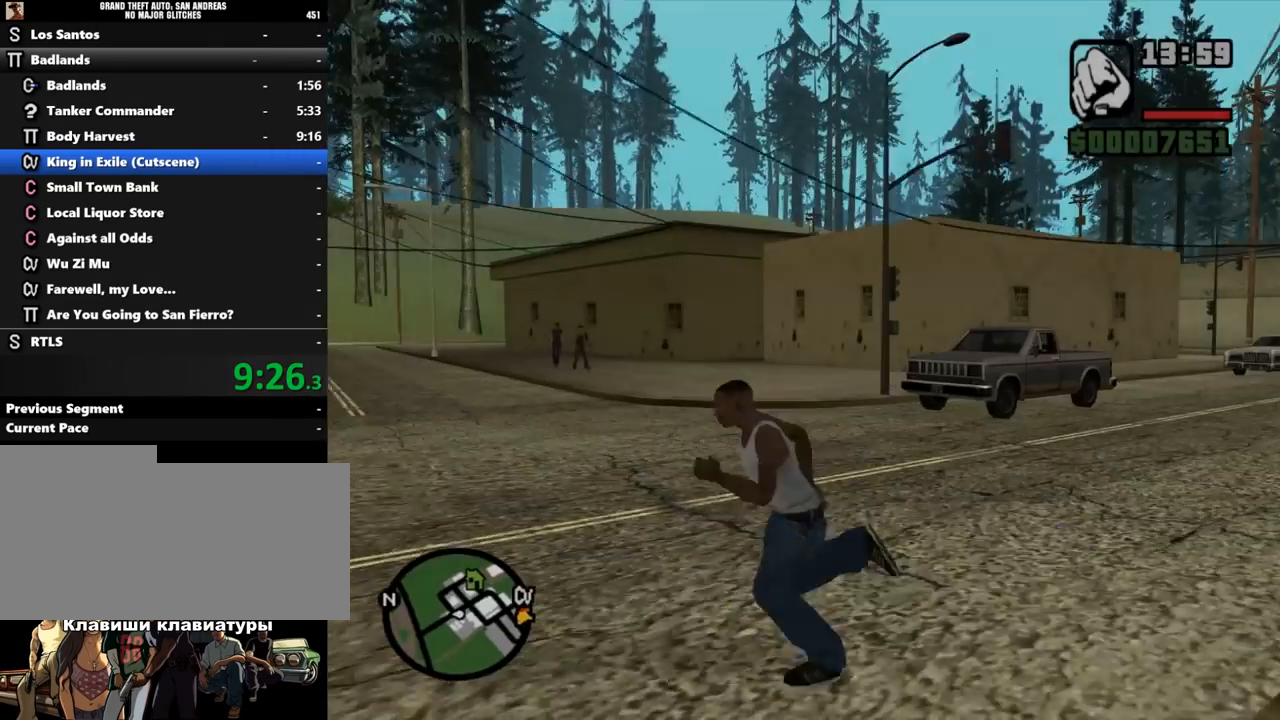
{"keys": ["a", "d", "shift_l", "w"], "mouse": [], "events": [[167, "w", "down"], [500, "d", "down"]]}
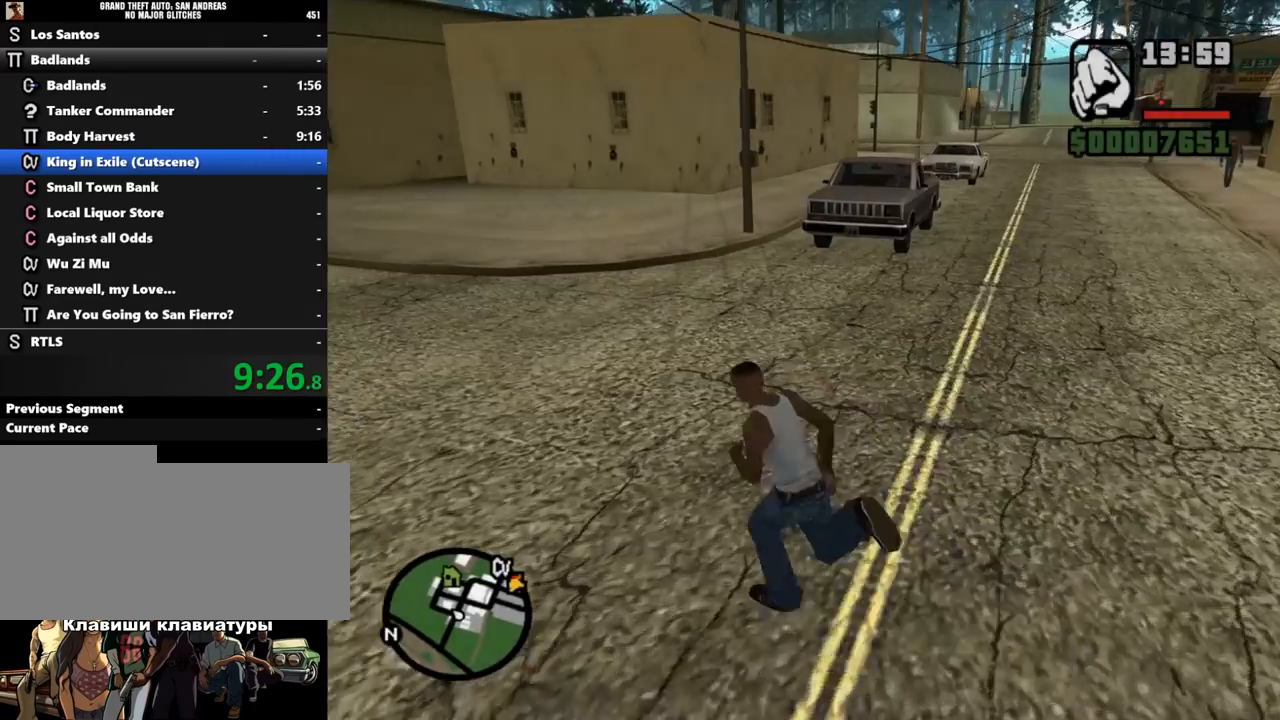
{"keys": ["a", "shift_l", "w"], "mouse": [], "events": [[33, "a", "up"], [33, "w", "up"], [133, "s", "down"], [200, "a", "down"], [200, "d", "up"], [267, "s", "up"], [367, "w", "down"]]}
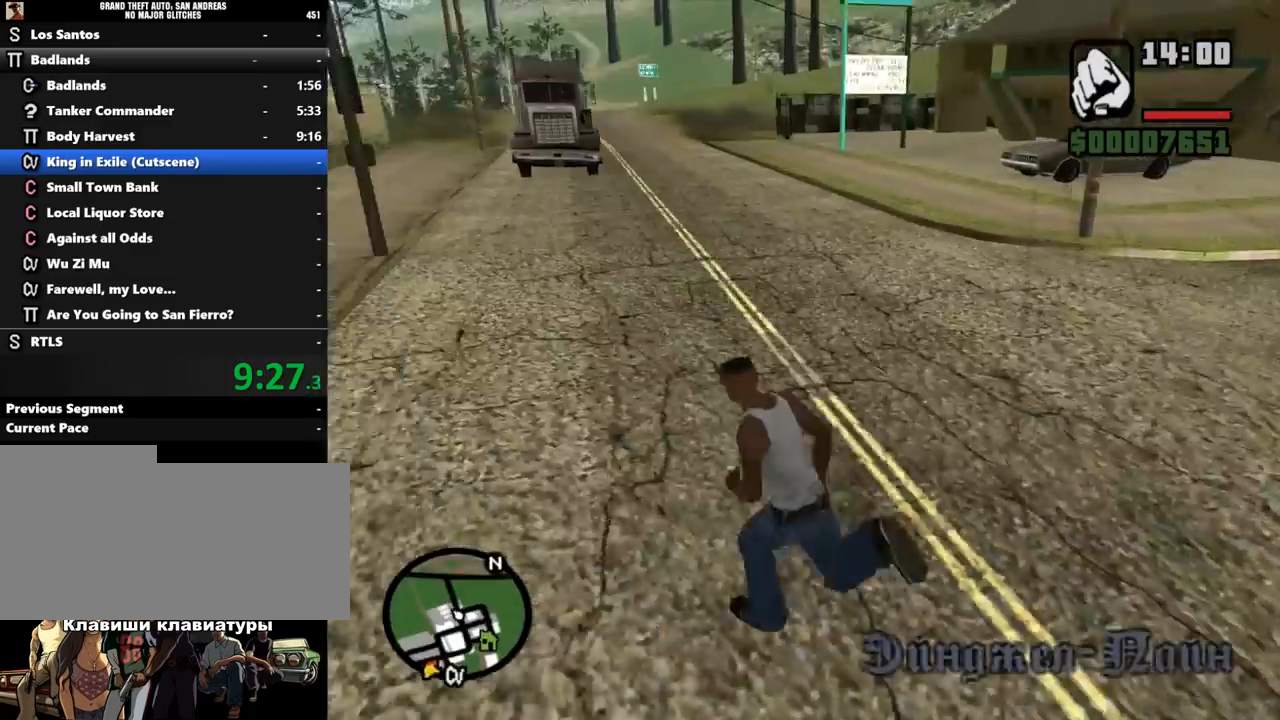
{"keys": ["d", "w"], "mouse": [], "events": [[33, "shift_l", "up"], [67, "shift_l", "down"], [433, "a", "up"], [433, "d", "down"], [467, "shift_l", "up"]]}
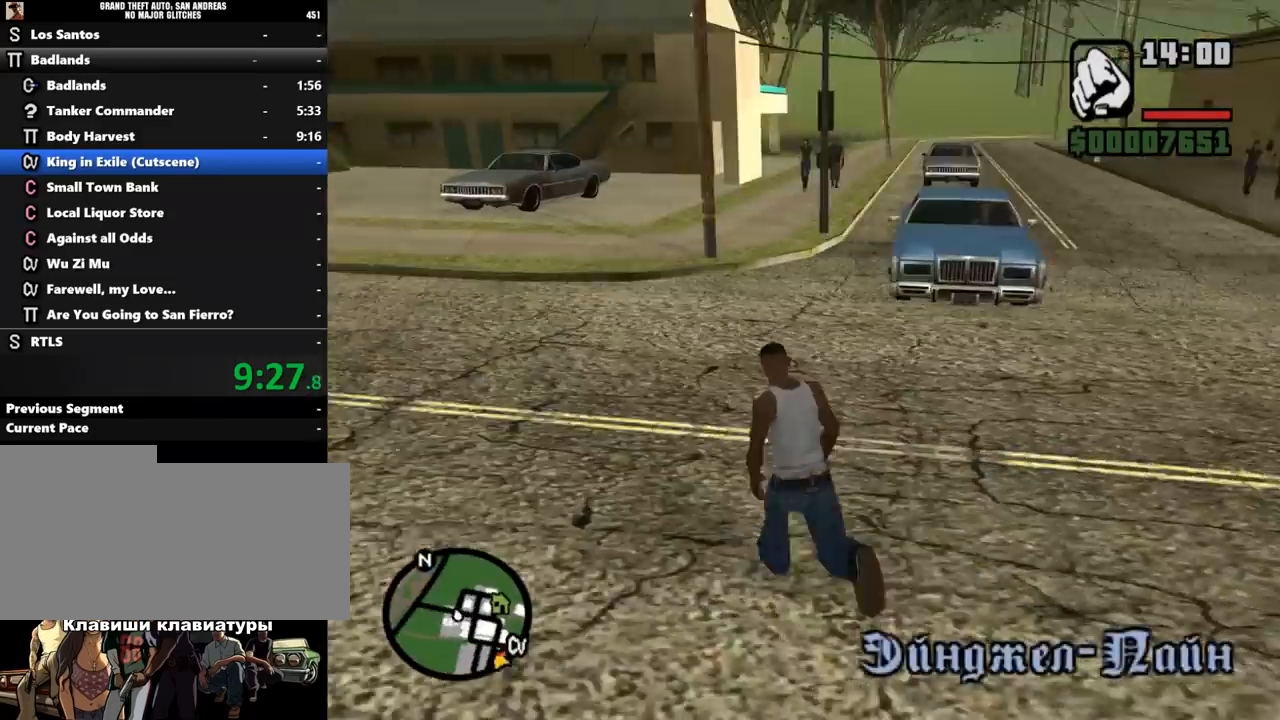
{"keys": ["shift_l", "w"], "mouse": [], "events": [[67, "d", "up"], [67, "shift_l", "down"], [167, "a", "down"], [367, "a", "up"], [367, "d", "down"], [500, "d", "up"]]}
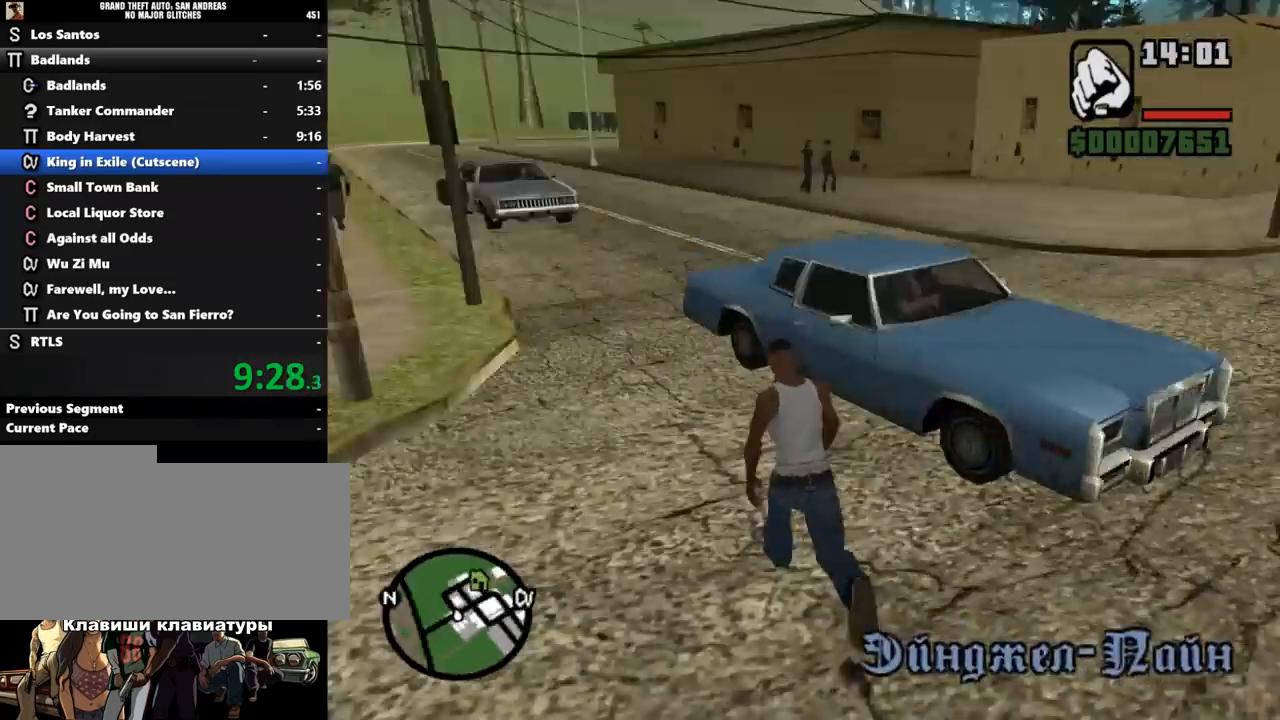
{"keys": [], "mouse": [], "events": [[67, "f", "down"], [133, "w", "up"], [233, "f", "up"], [267, "shift_l", "up"]]}
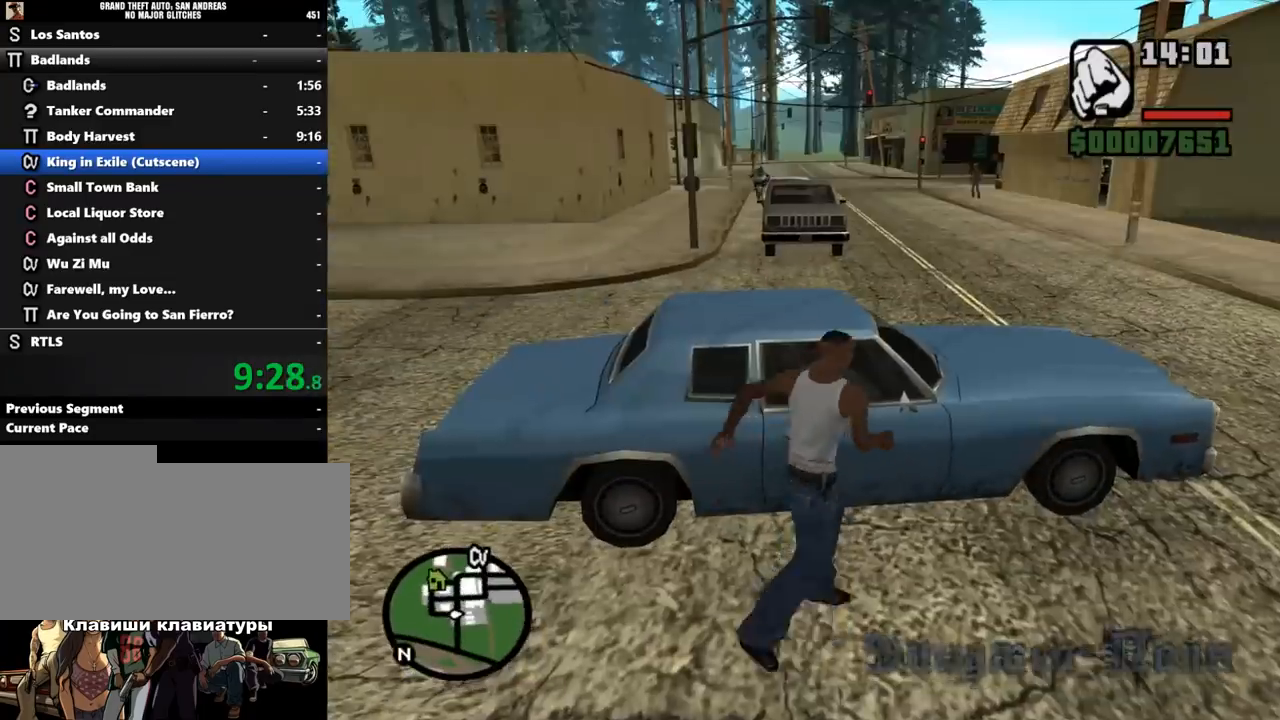
{"keys": [], "mouse": [], "events": []}
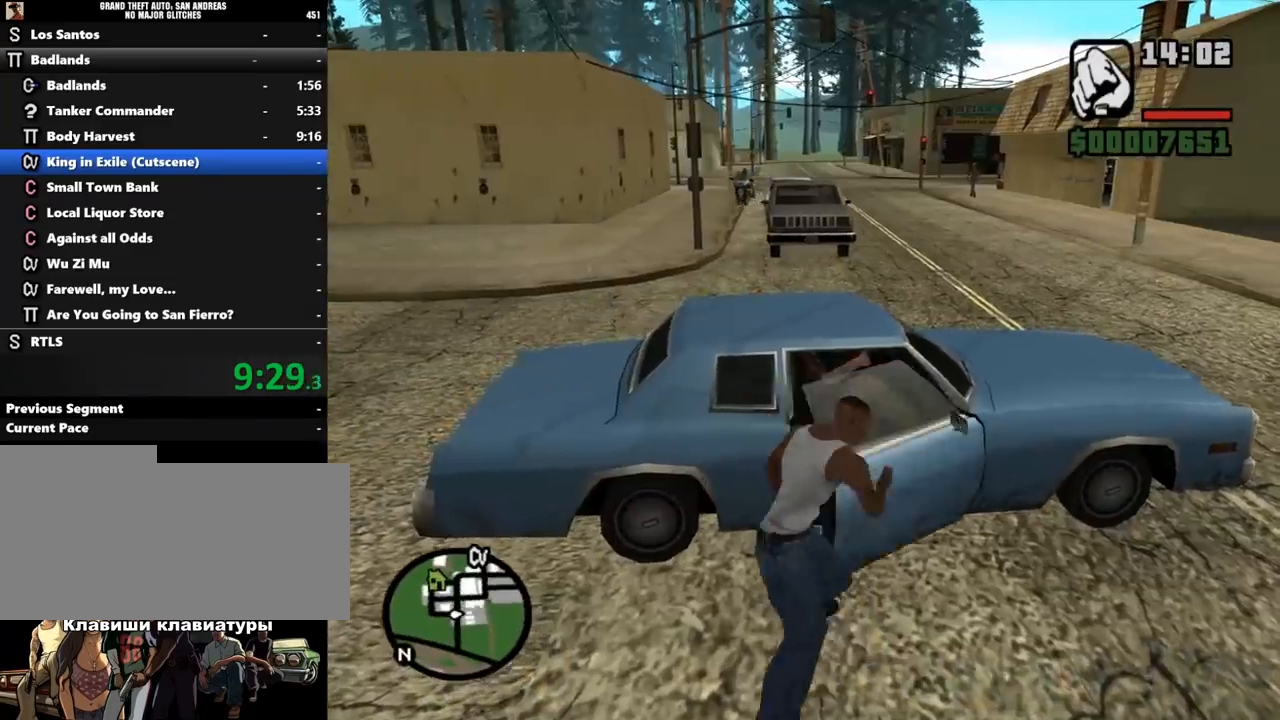
{"keys": [], "mouse": [], "events": []}
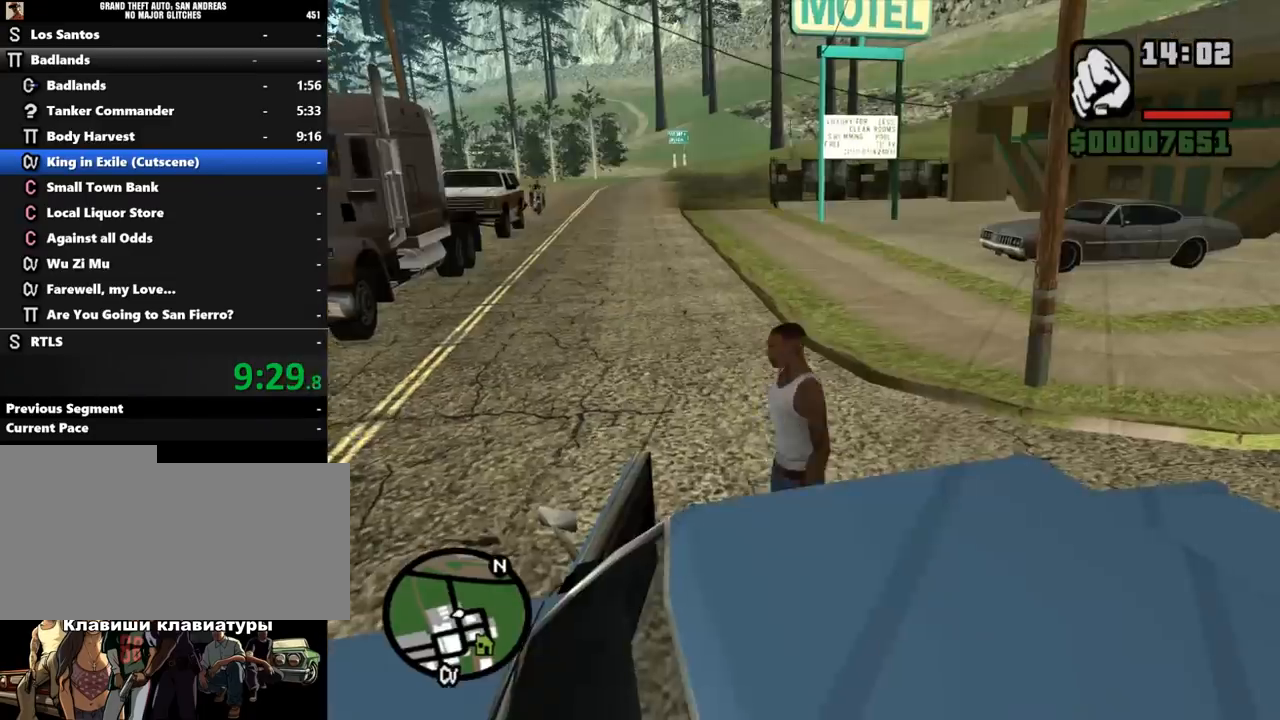
{"keys": ["a", "shift_l", "w"], "mouse": [], "events": [[433, "w", "down"], [467, "a", "down"], [467, "shift_l", "down"]]}
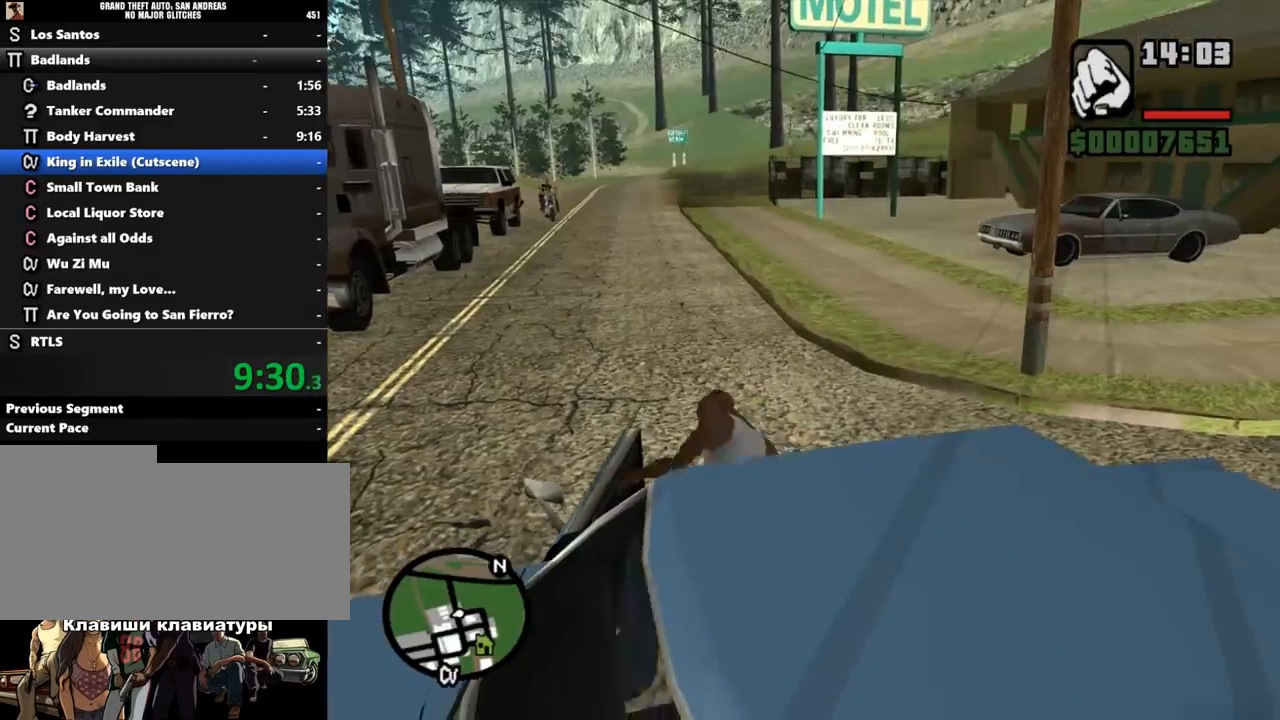
{"keys": ["a", "shift_l", "w"], "mouse": [], "events": []}
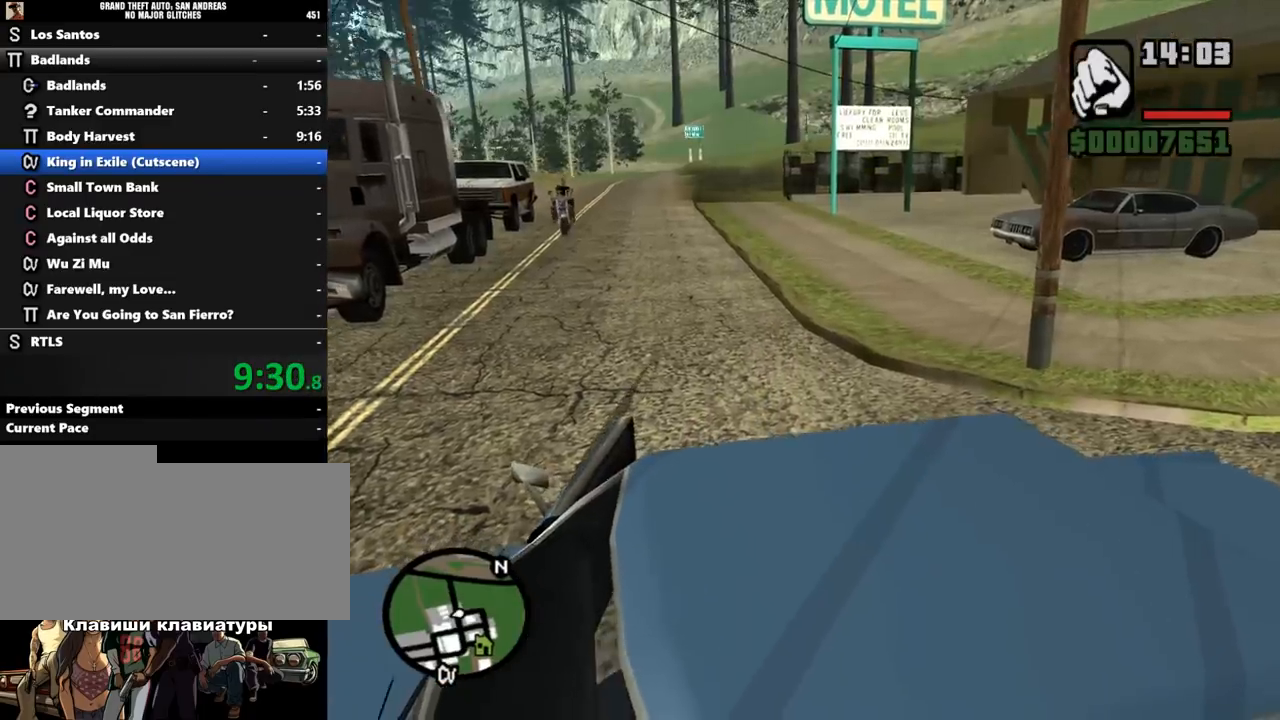
{"keys": ["a", "shift_l", "w"], "mouse": [], "events": []}
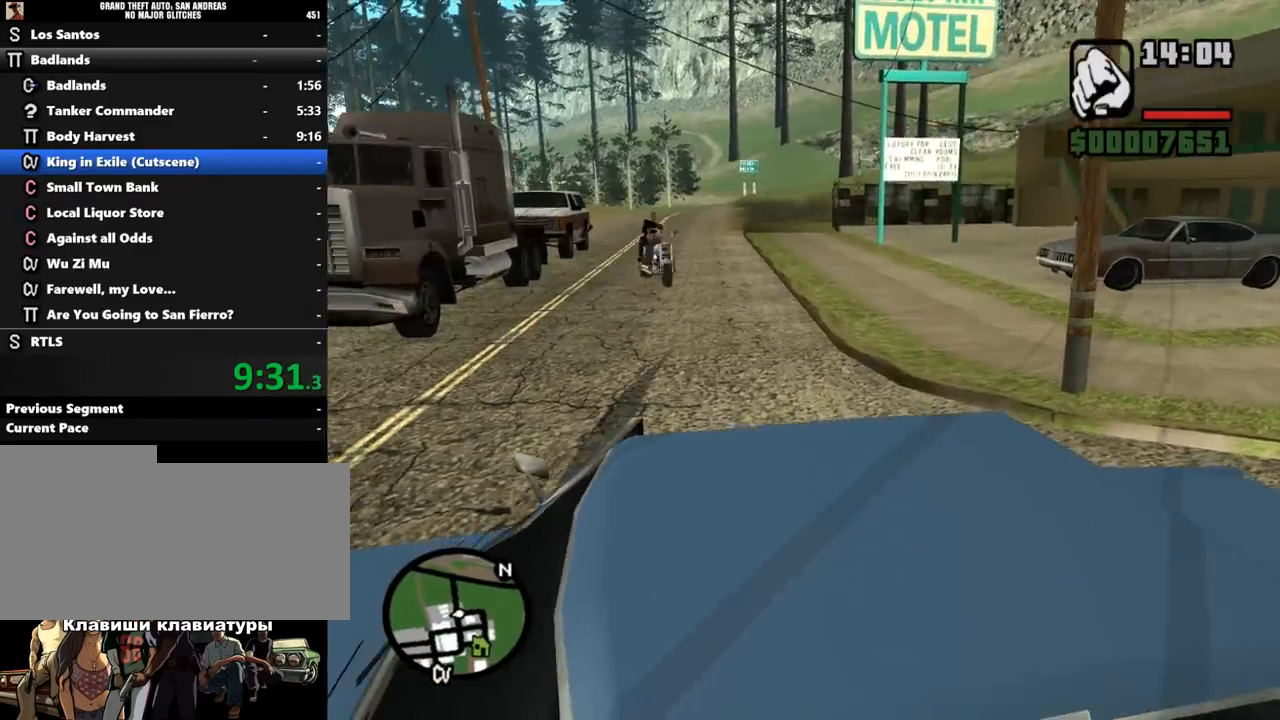
{"keys": ["a", "shift_l", "w"], "mouse": [], "events": []}
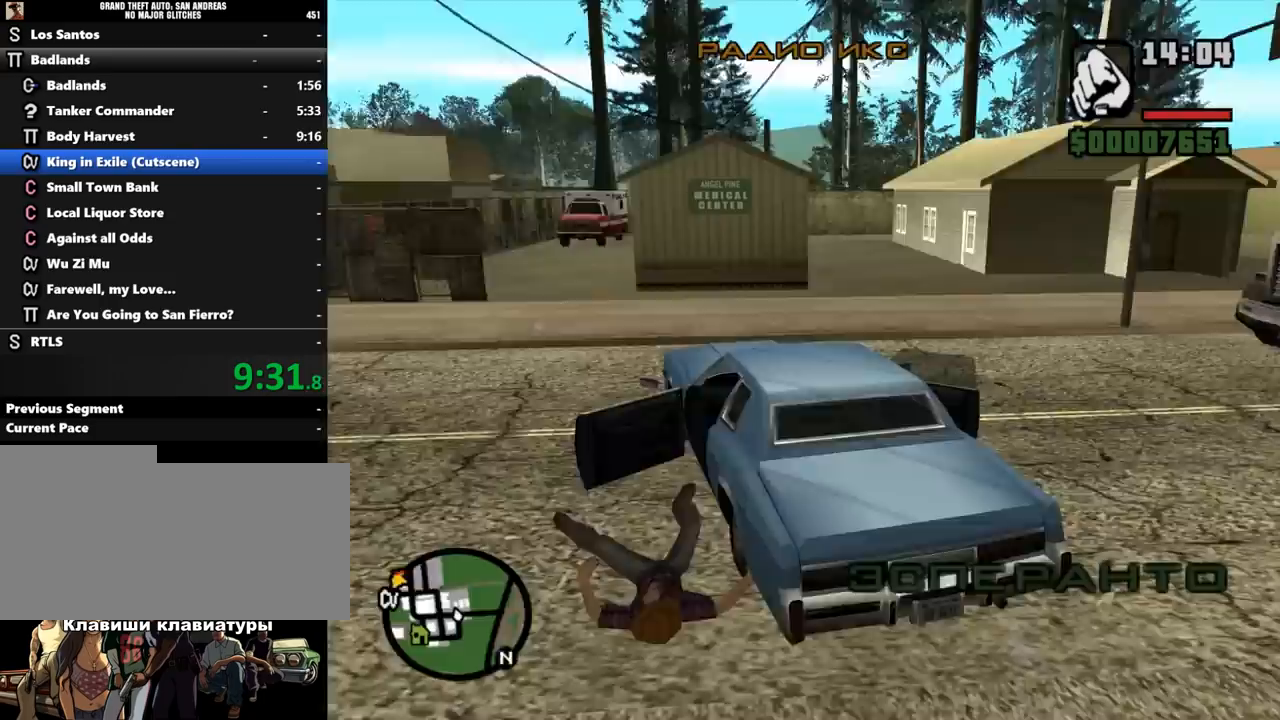
{"keys": ["a", "shift_l", "w"], "mouse": [], "events": []}
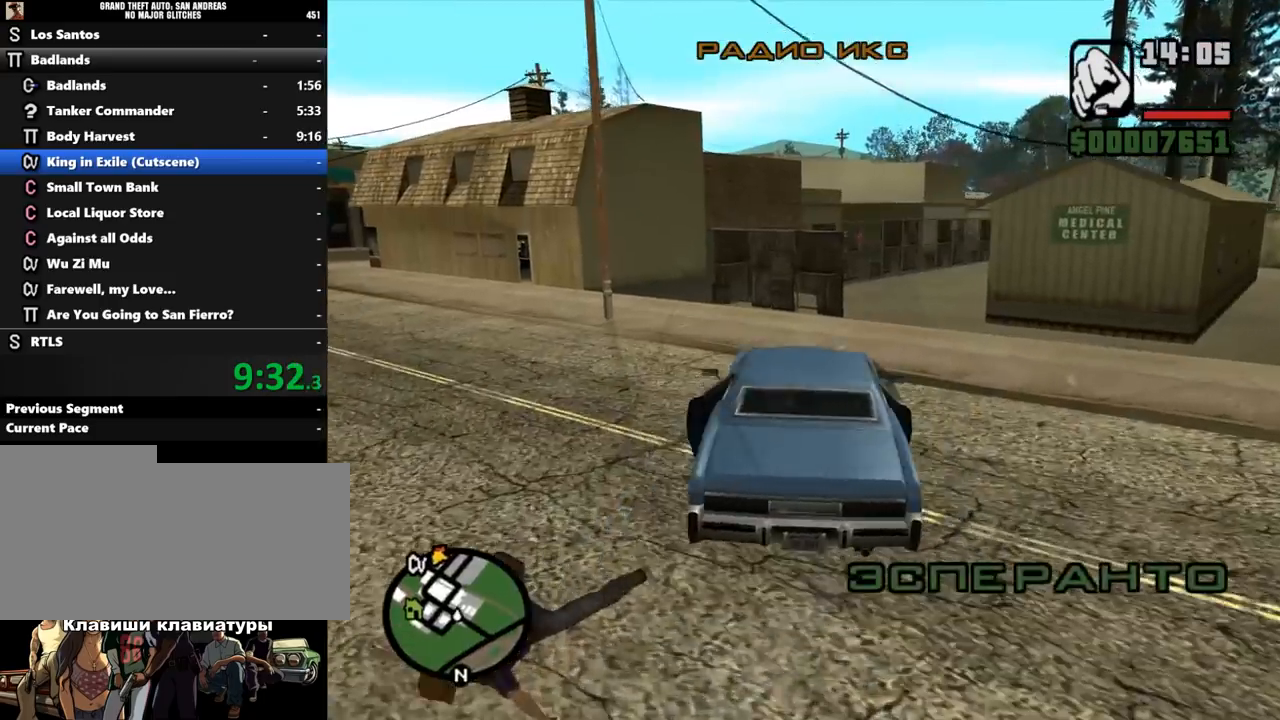
{"keys": ["w"], "mouse": [], "events": [[267, "shift_l", "up"], [500, "a", "up"]]}
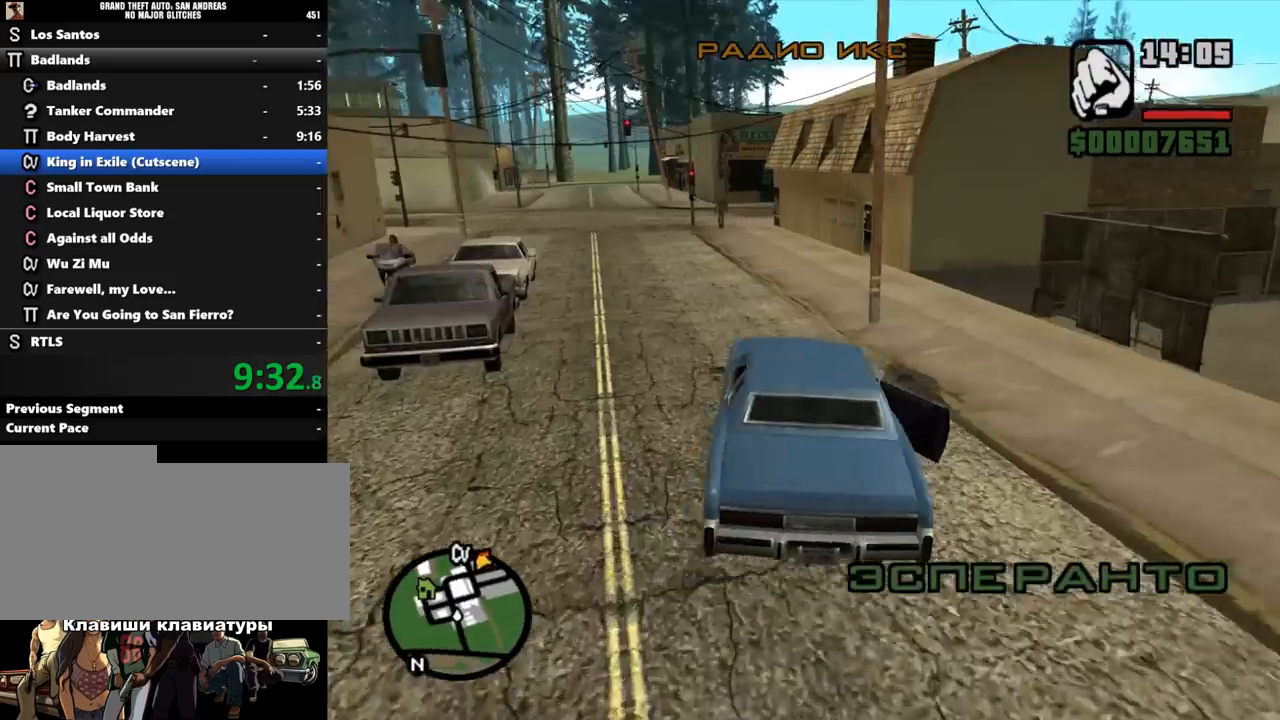
{"keys": ["w"], "mouse": [], "events": []}
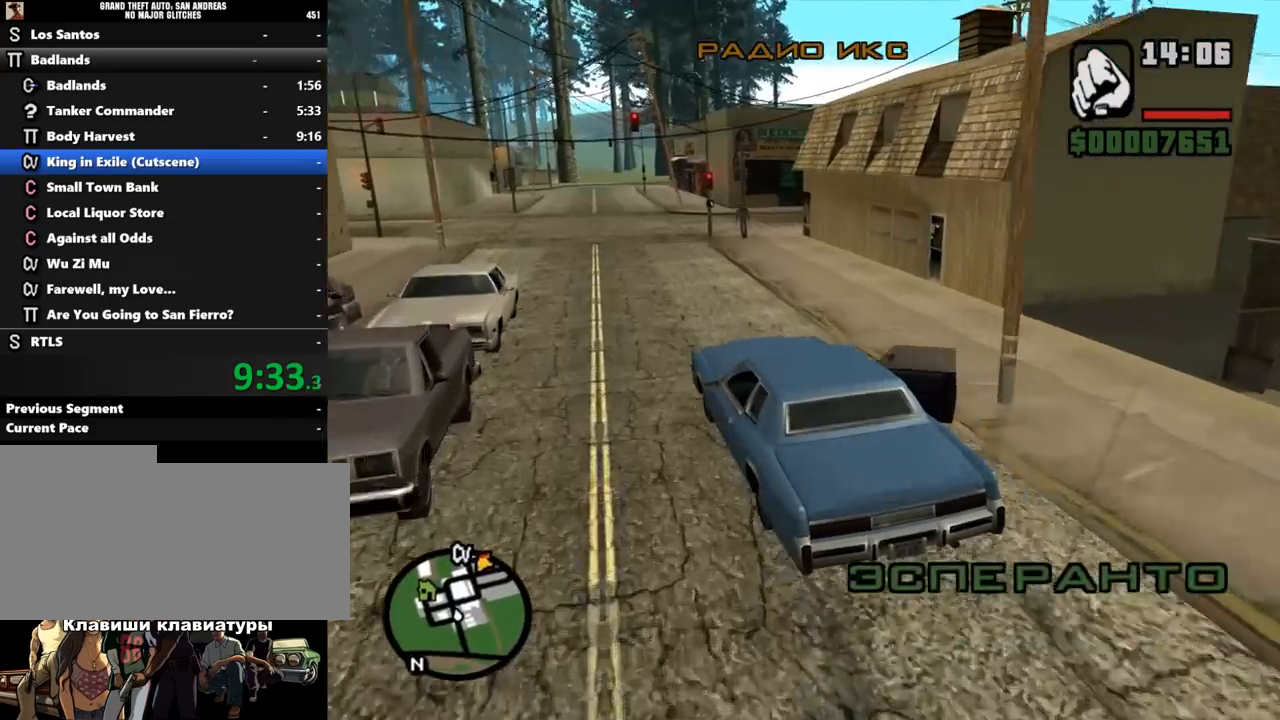
{"keys": ["w"], "mouse": [], "events": []}
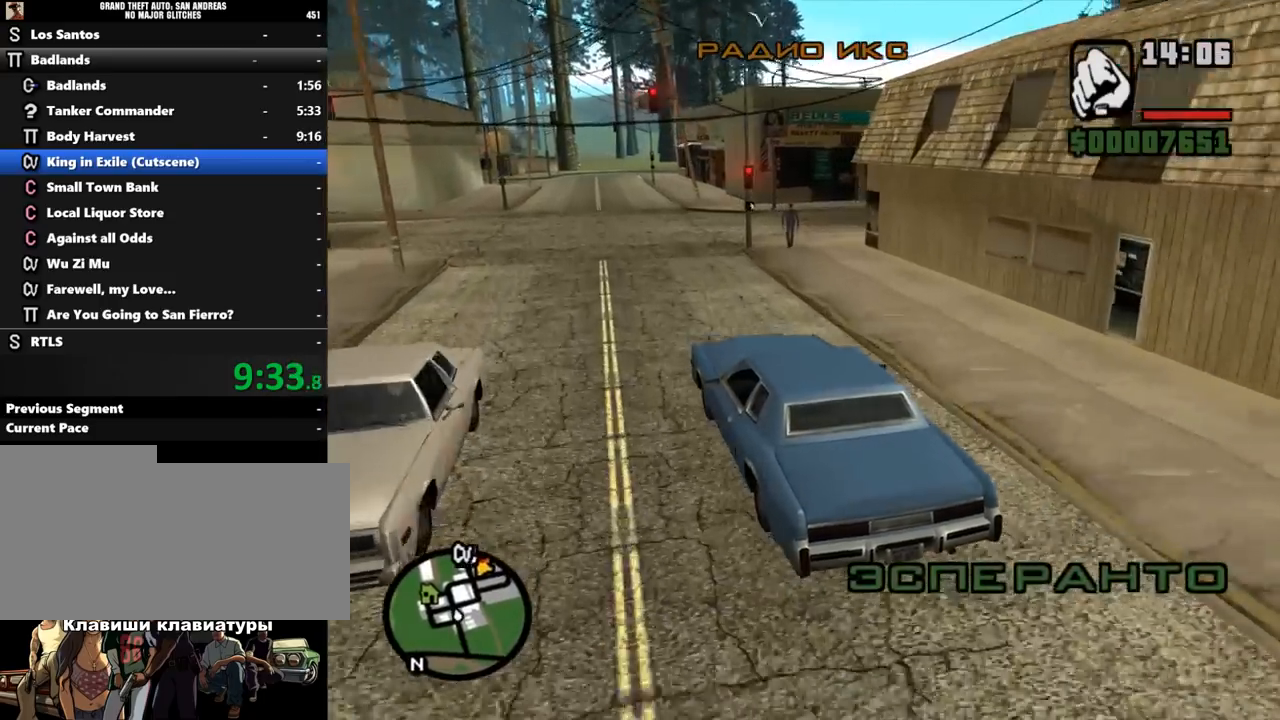
{"keys": ["w"], "mouse": [], "events": []}
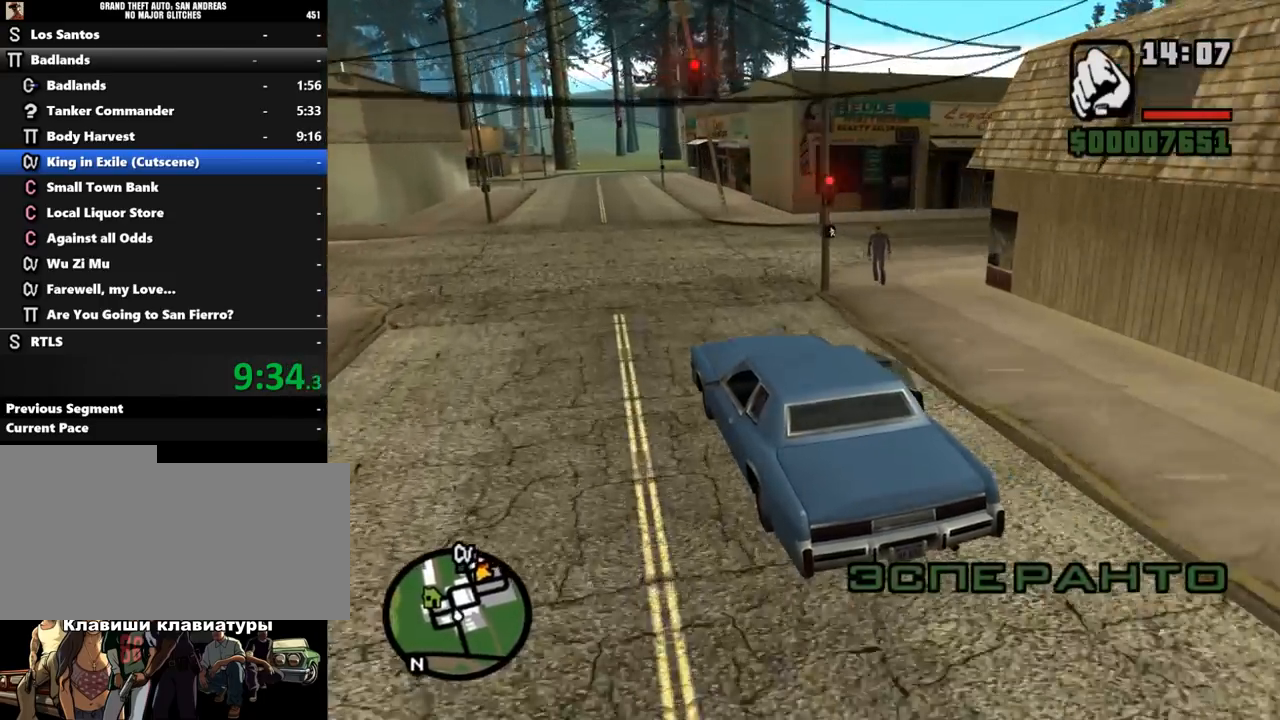
{"keys": ["w"], "mouse": [], "events": []}
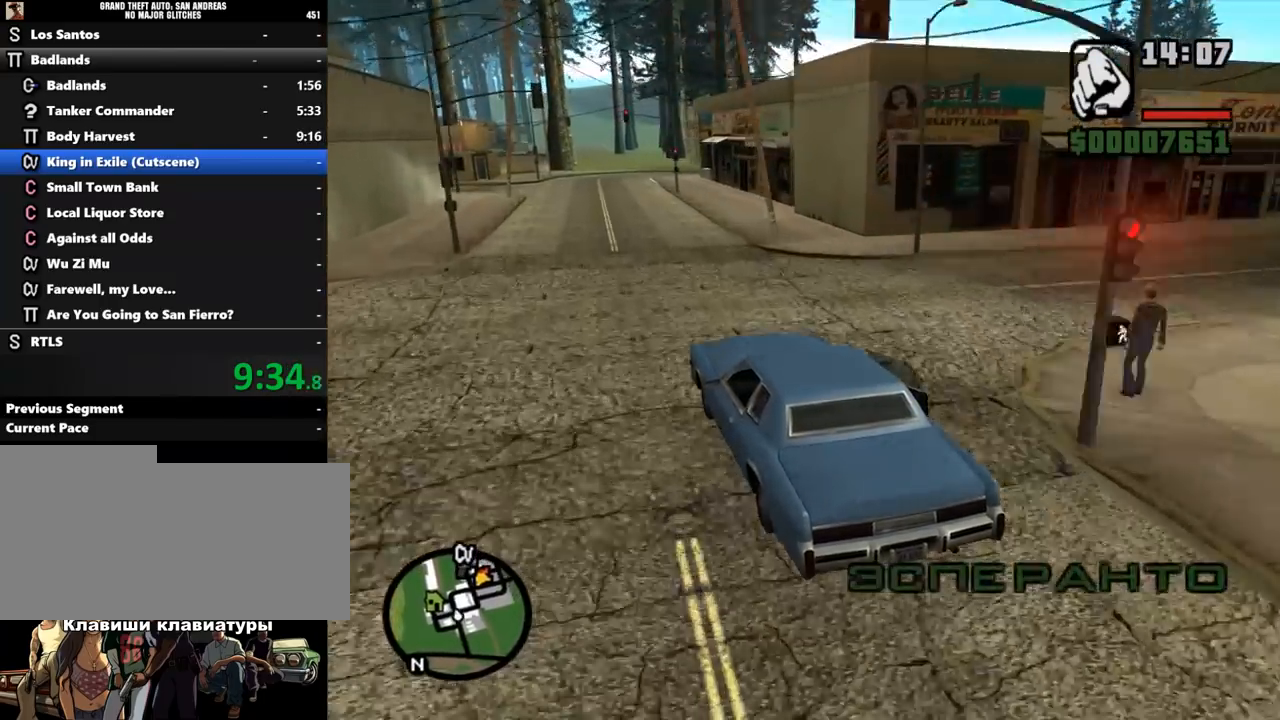
{"keys": ["w"], "mouse": [], "events": []}
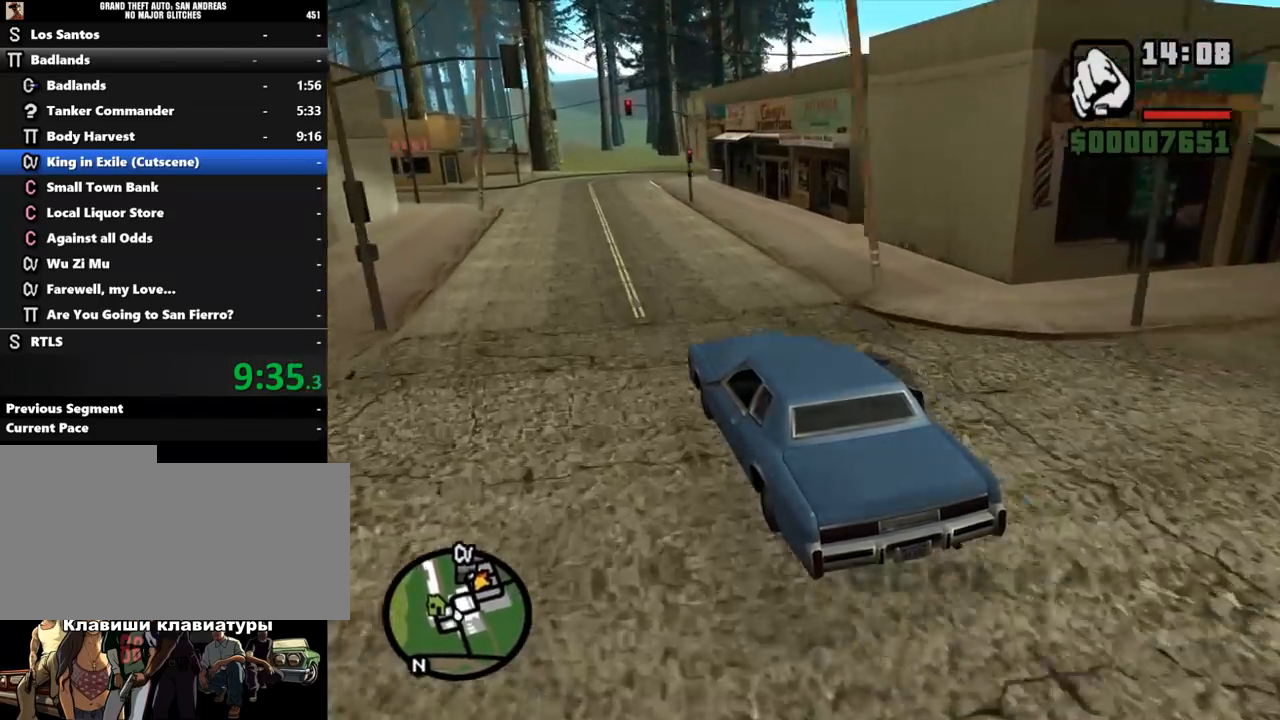
{"keys": ["w"], "mouse": [], "events": []}
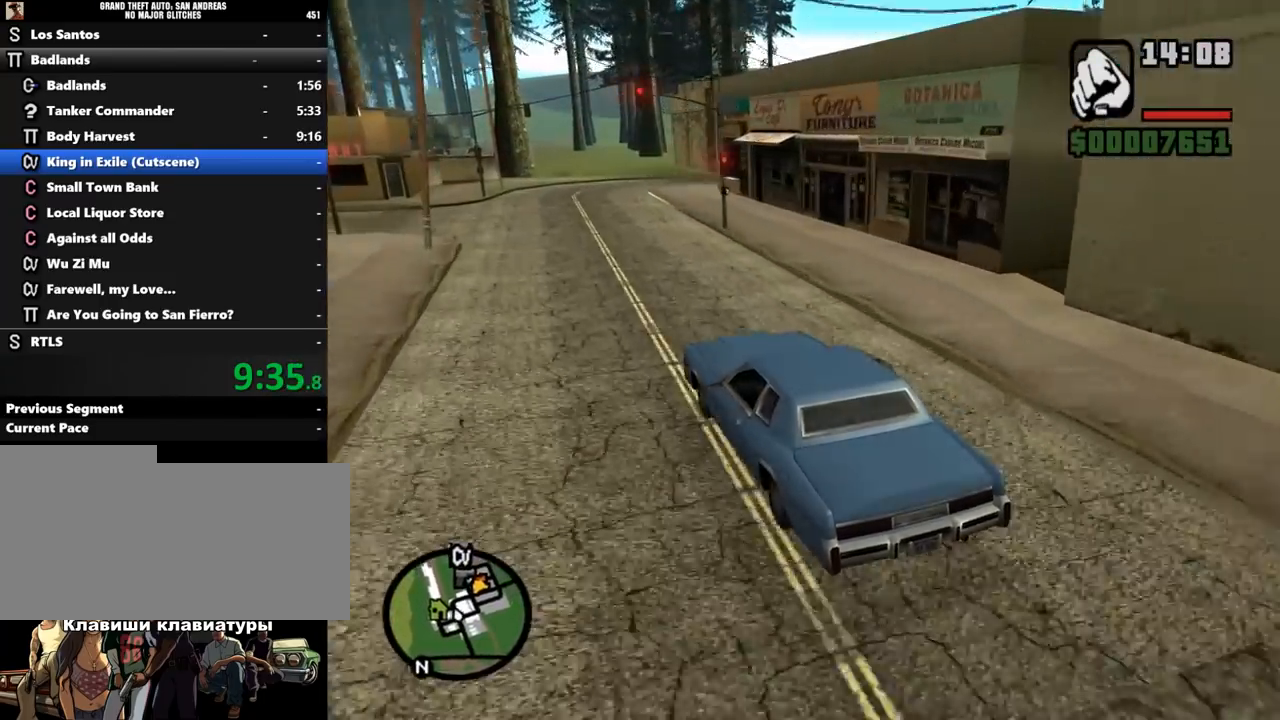
{"keys": ["w"], "mouse": [], "events": []}
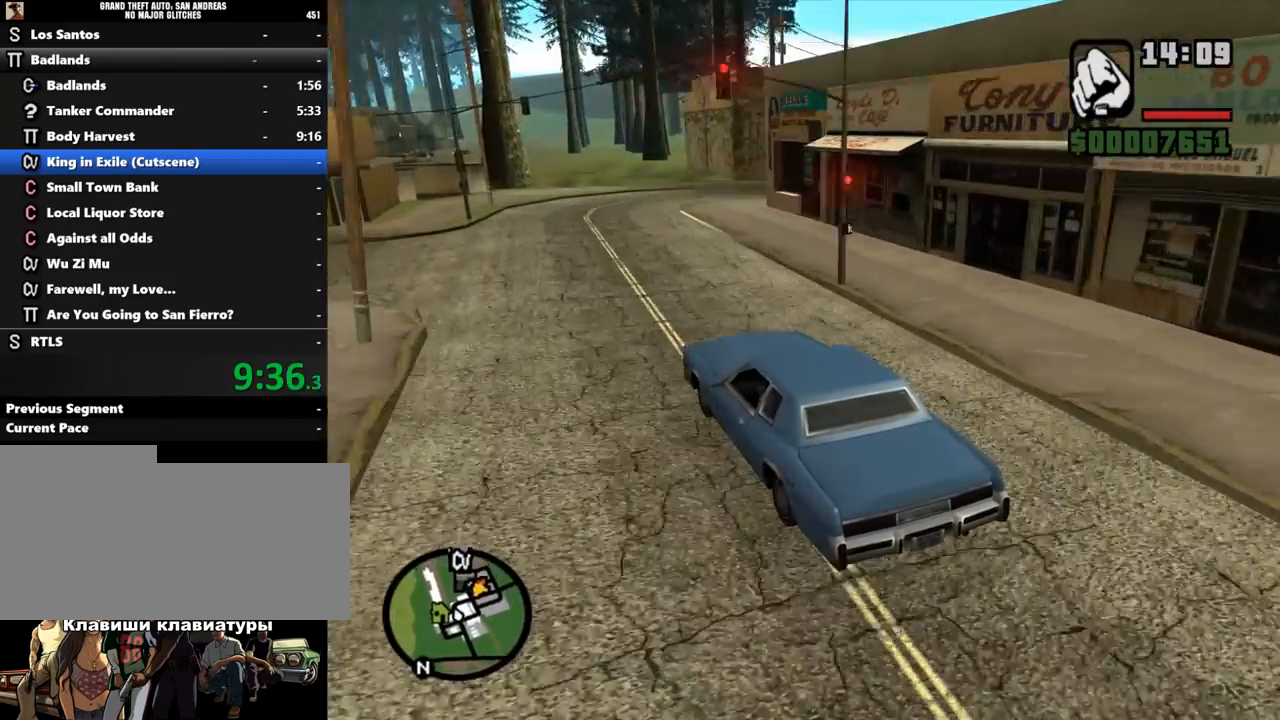
{"keys": ["d", "w"], "mouse": [], "events": [[400, "d", "down"]]}
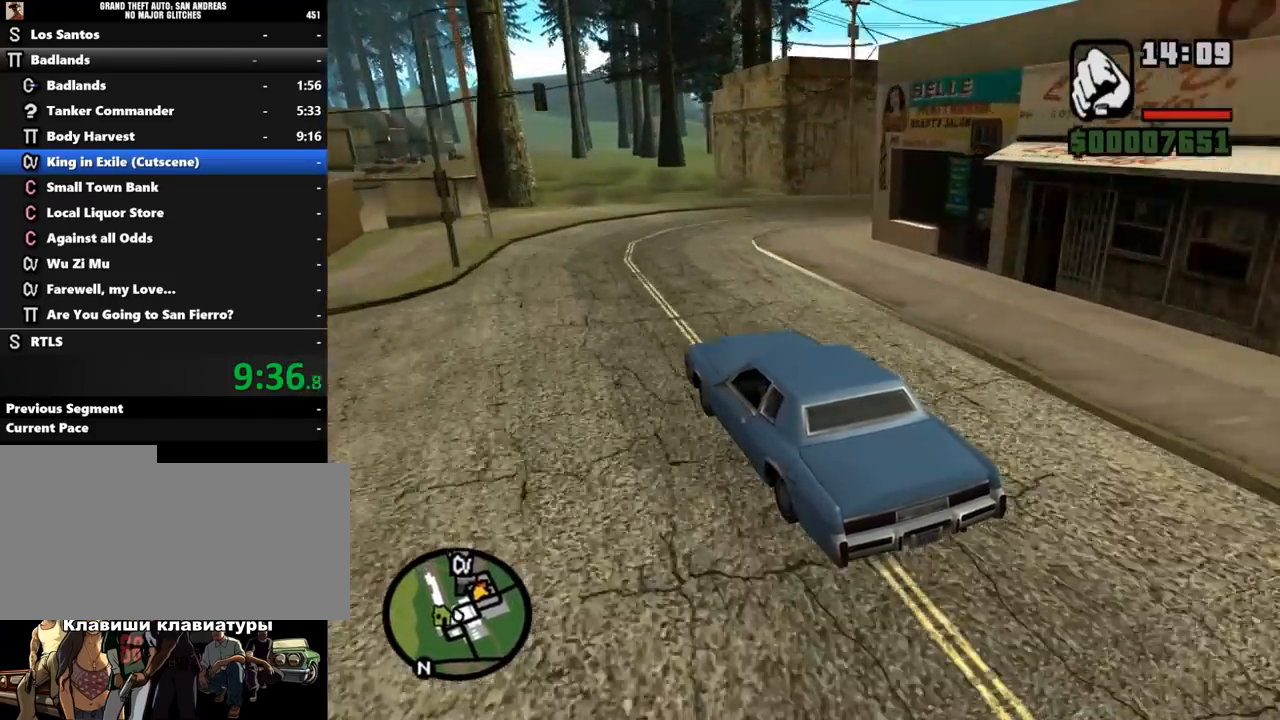
{"keys": ["w"], "mouse": [], "events": [[100, "d", "up"], [267, "d", "down"], [400, "d", "up"]]}
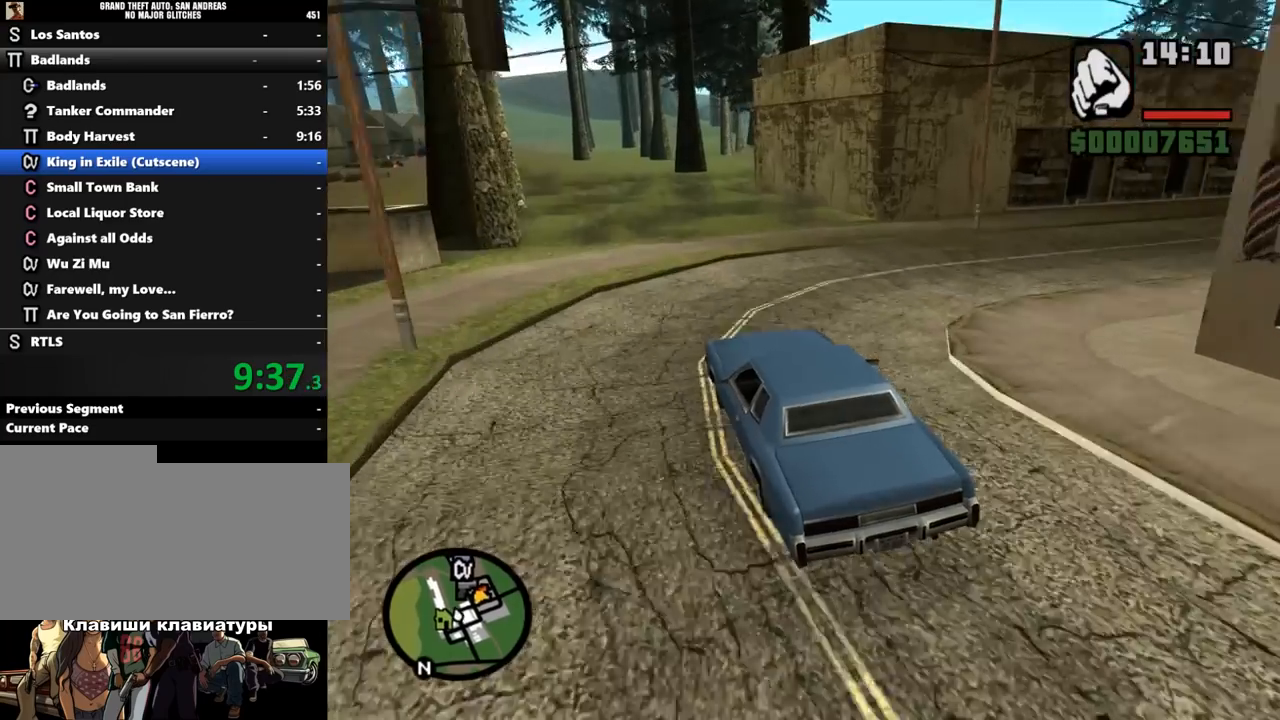
{"keys": ["w"], "mouse": [], "events": [[233, "d", "down"], [367, "d", "up"]]}
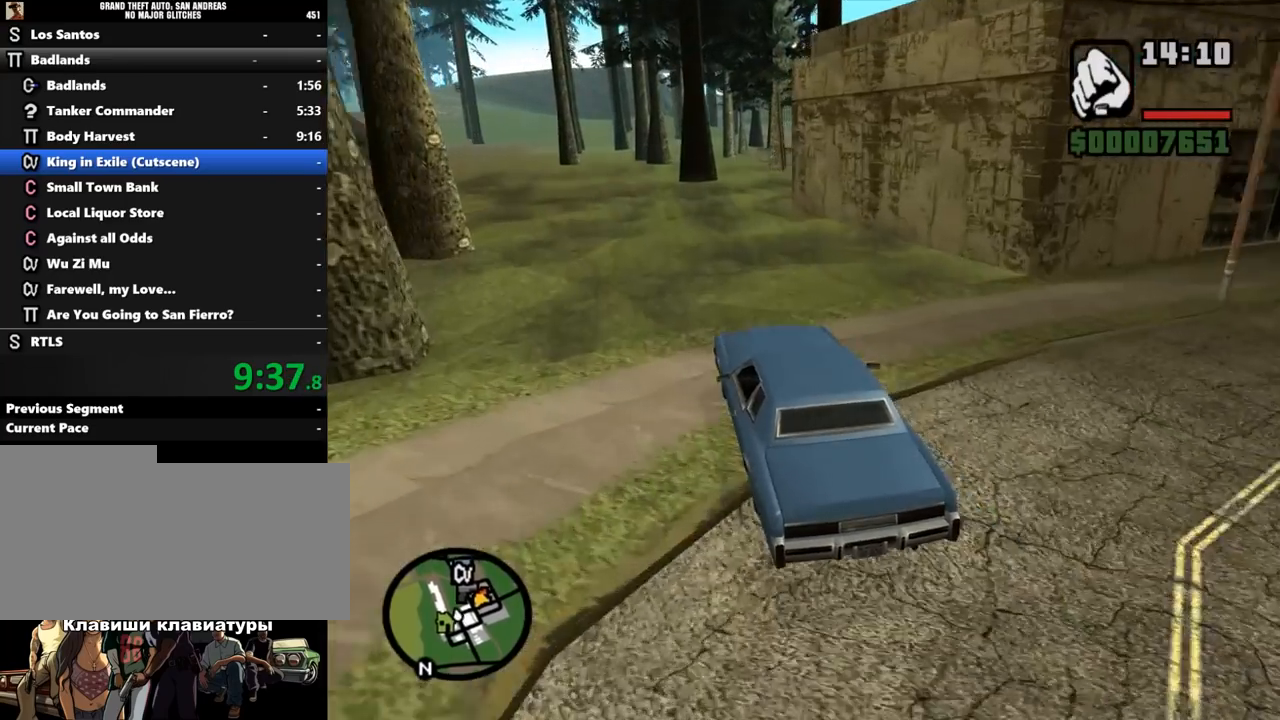
{"keys": ["w"], "mouse": [], "events": [[200, "d", "down"], [467, "d", "up"]]}
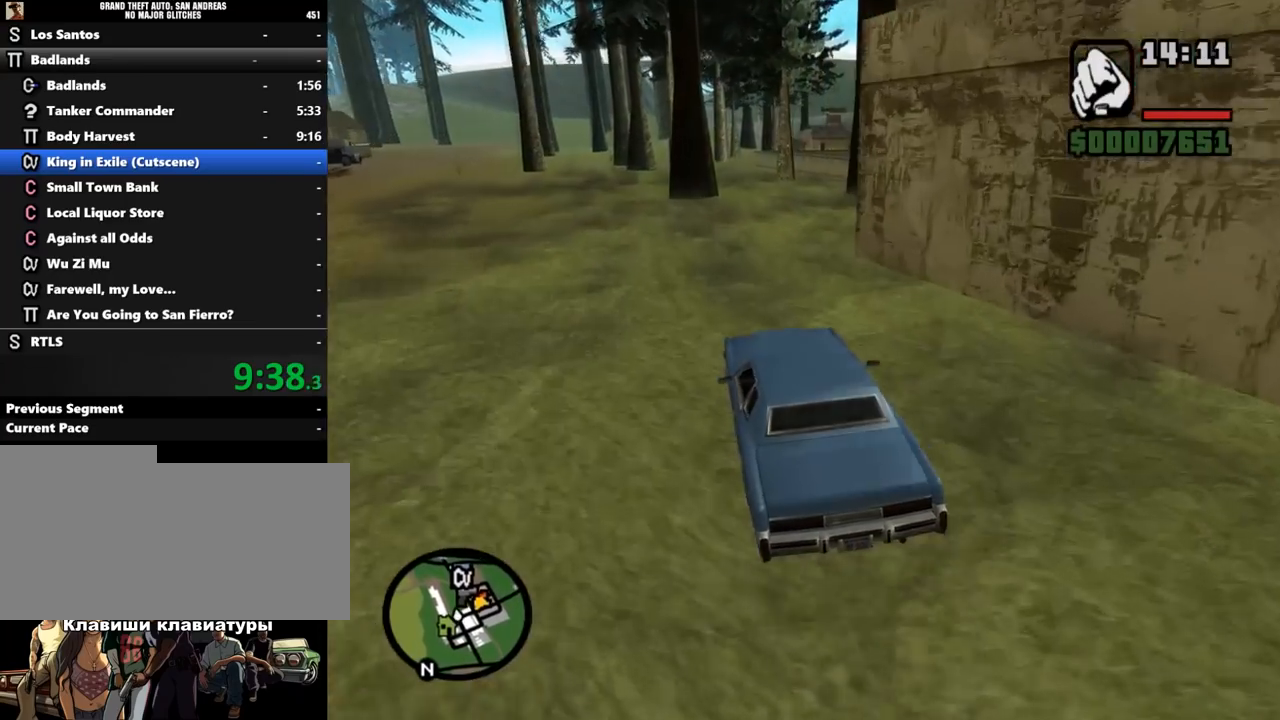
{"keys": ["w"], "mouse": [], "events": [[100, "d", "down"], [400, "d", "up"]]}
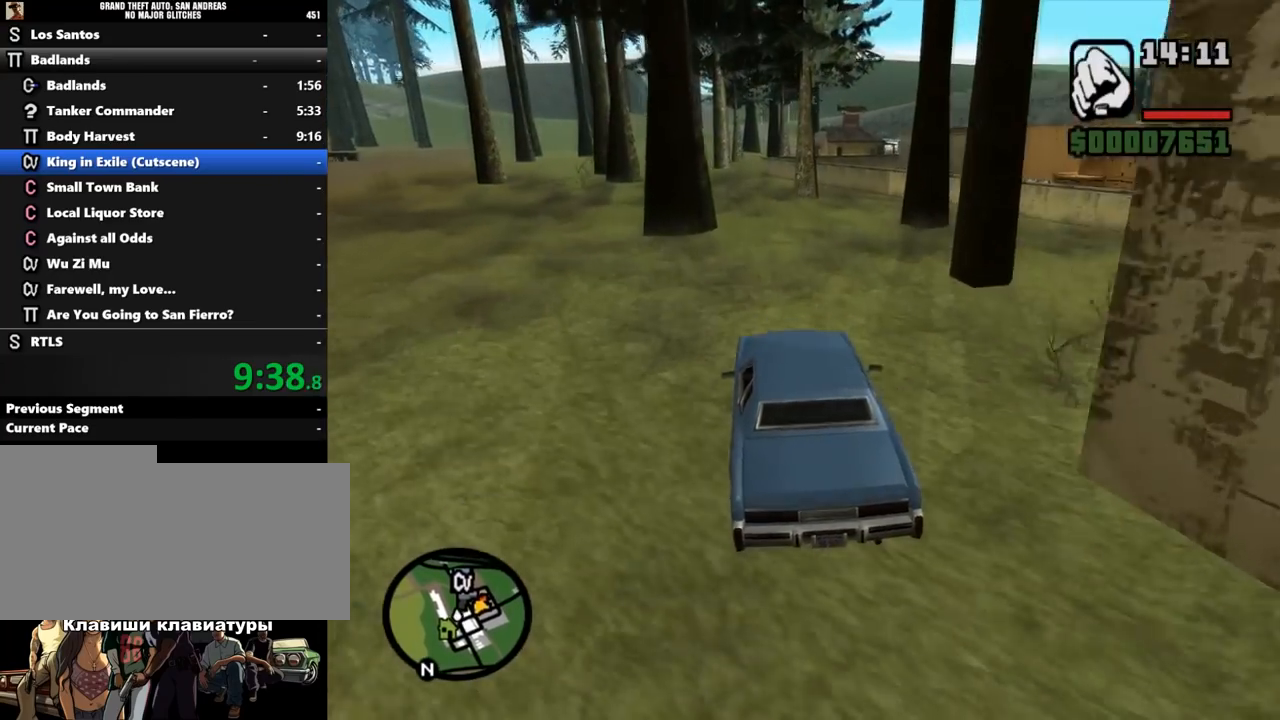
{"keys": ["a", "w"], "mouse": [], "events": [[300, "a", "down"]]}
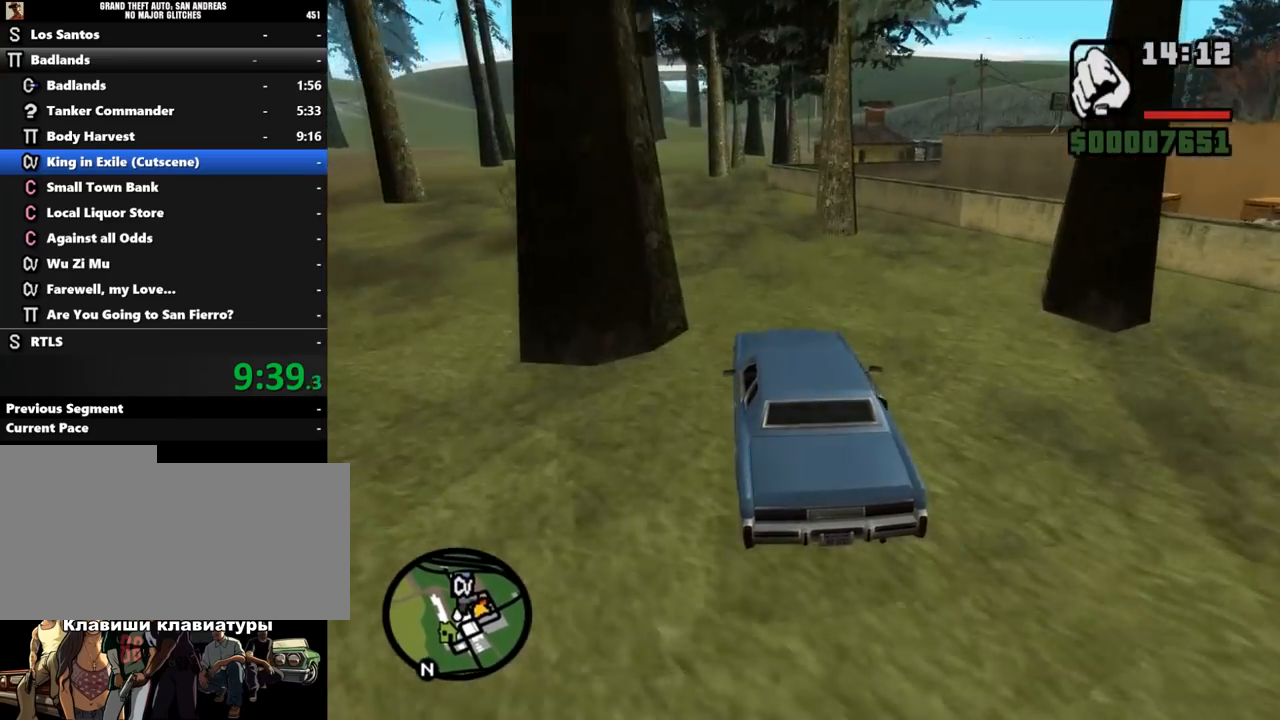
{"keys": ["d", "w"], "mouse": [], "events": [[67, "a", "up"], [400, "d", "down"]]}